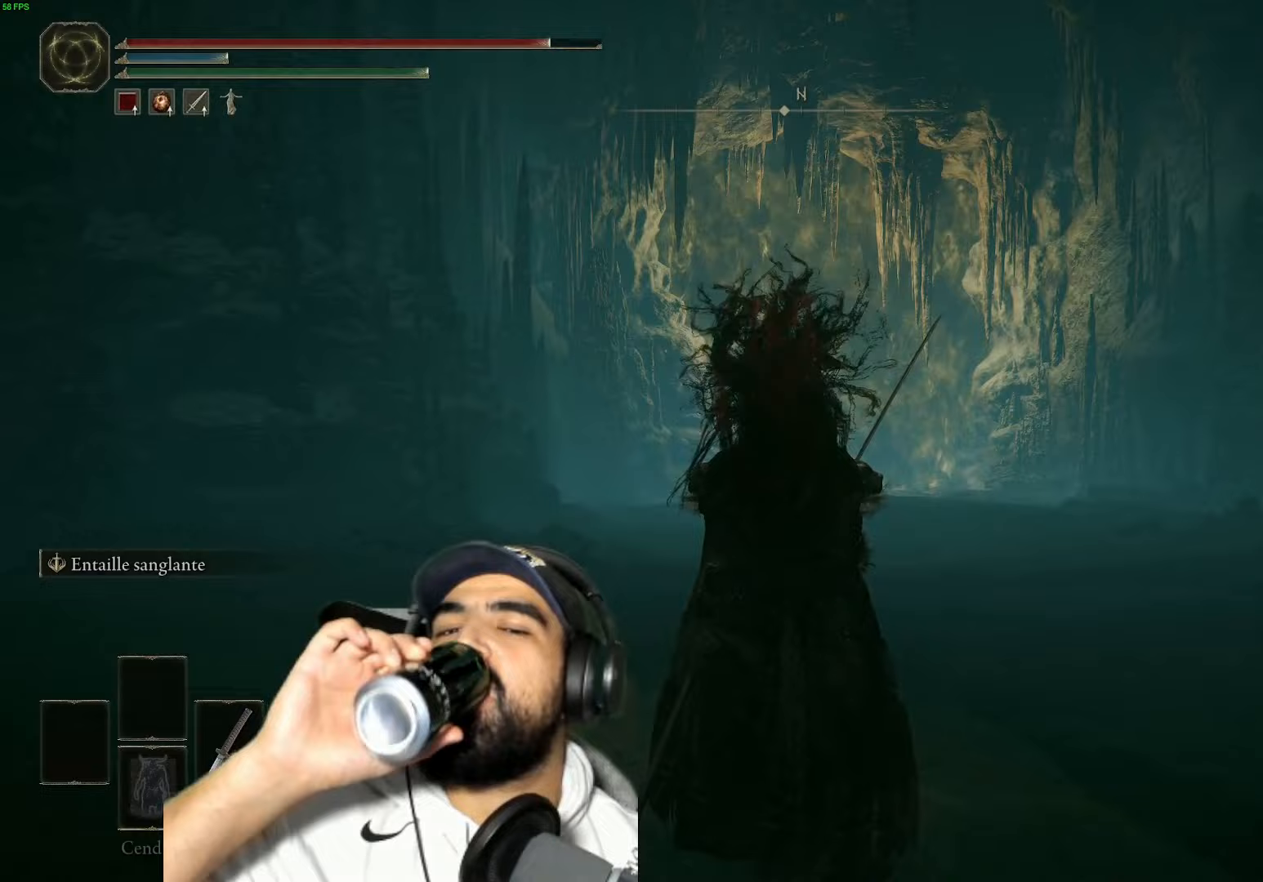
Gameplay with a controller (Xbox layout); each line is a JSON object with the inputs held at the frame after it. "events" lists button and stick changes between this image and that frame as [ms after this image, input, new state], when the widget could be followed in between.
{"buttons": [], "left_stick": "center", "right_stick": "center", "events": []}
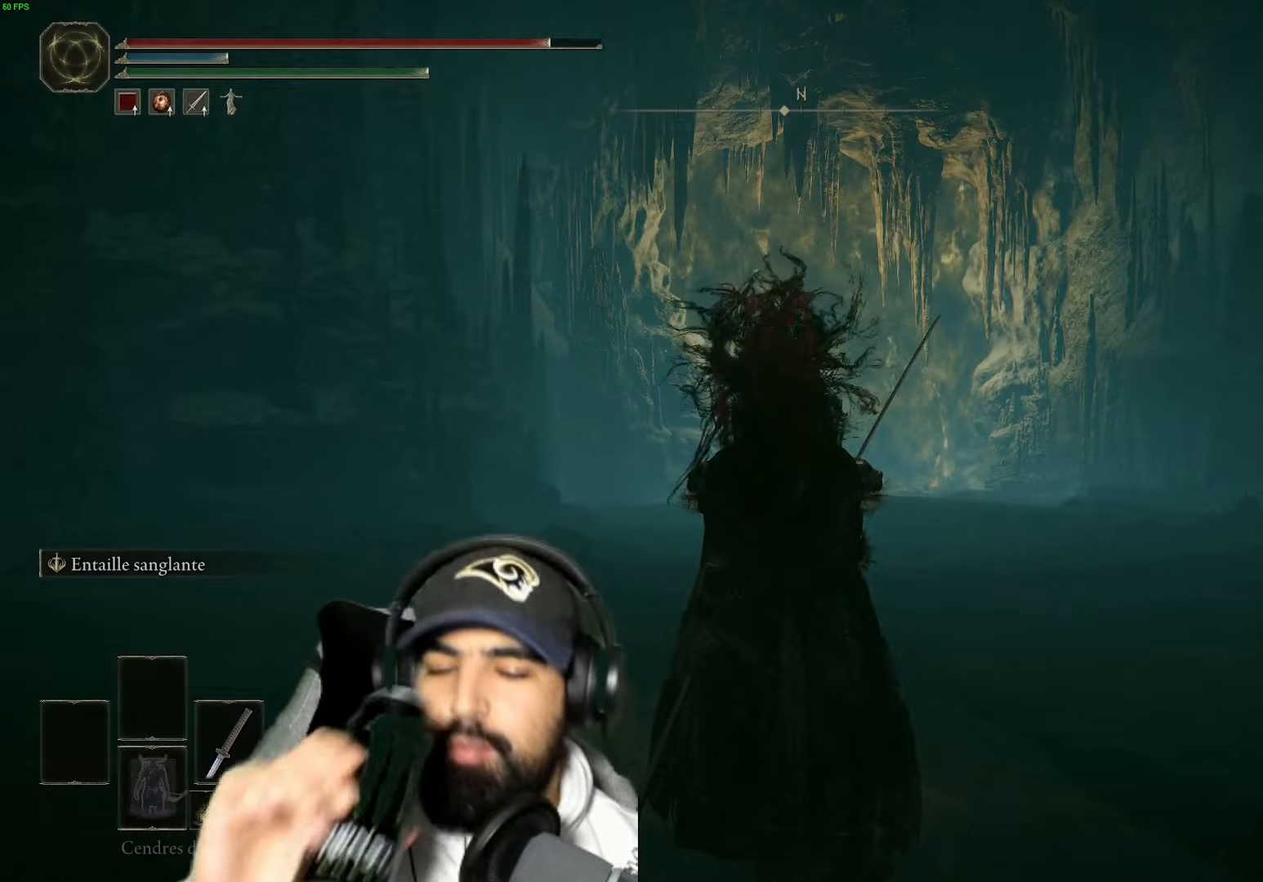
{"buttons": [], "left_stick": "up", "right_stick": "center", "events": [[50, "left_stick", "up"]]}
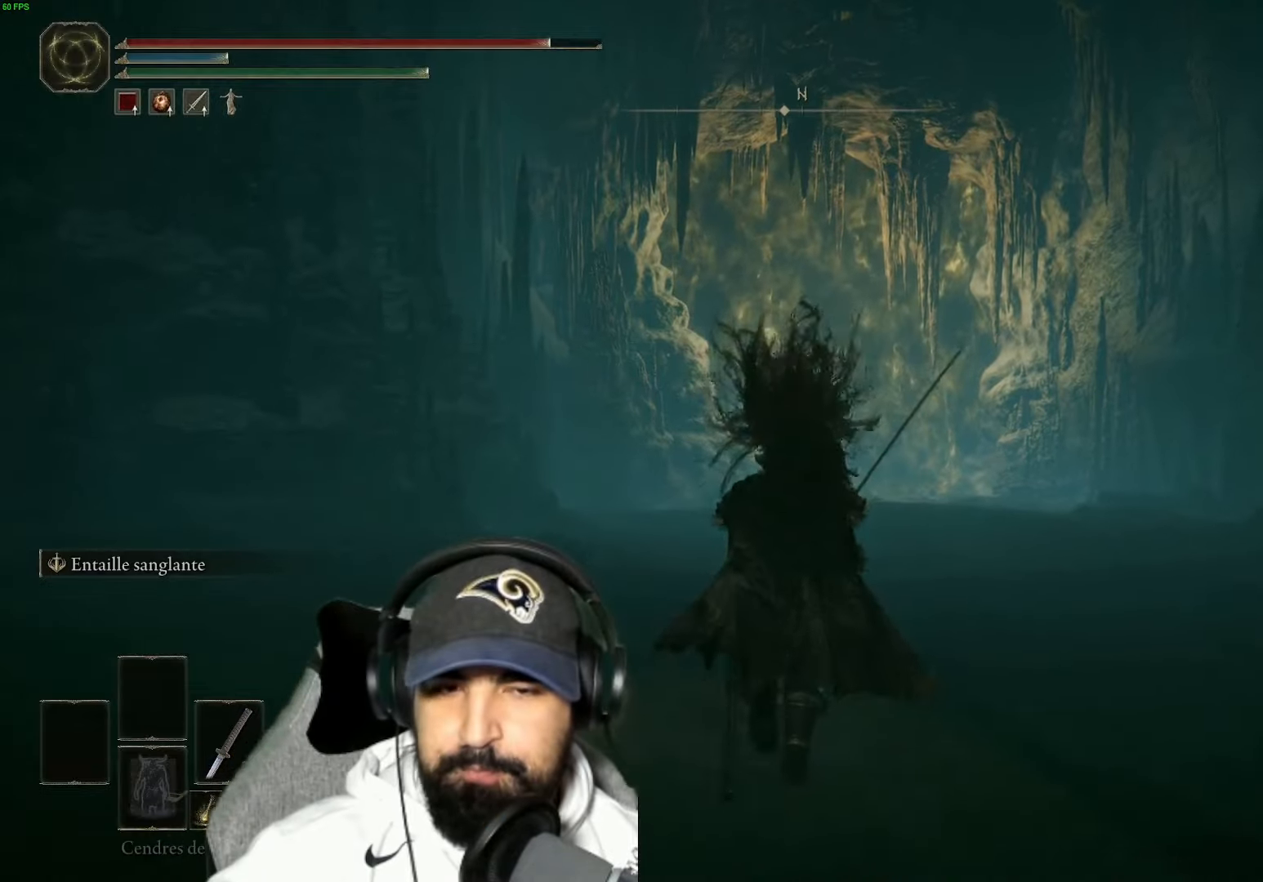
{"buttons": [], "left_stick": "up", "right_stick": "center", "events": []}
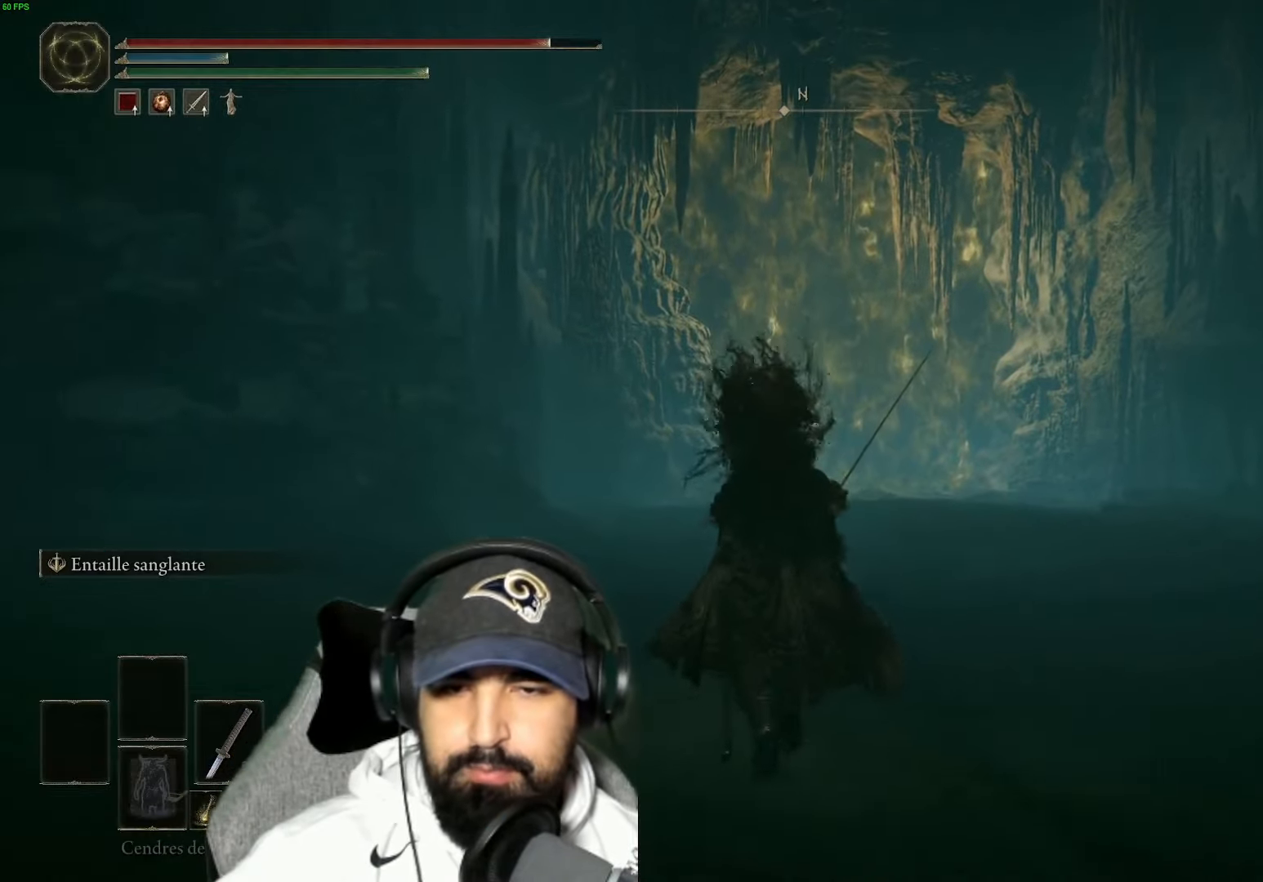
{"buttons": [], "left_stick": "up", "right_stick": "center", "events": []}
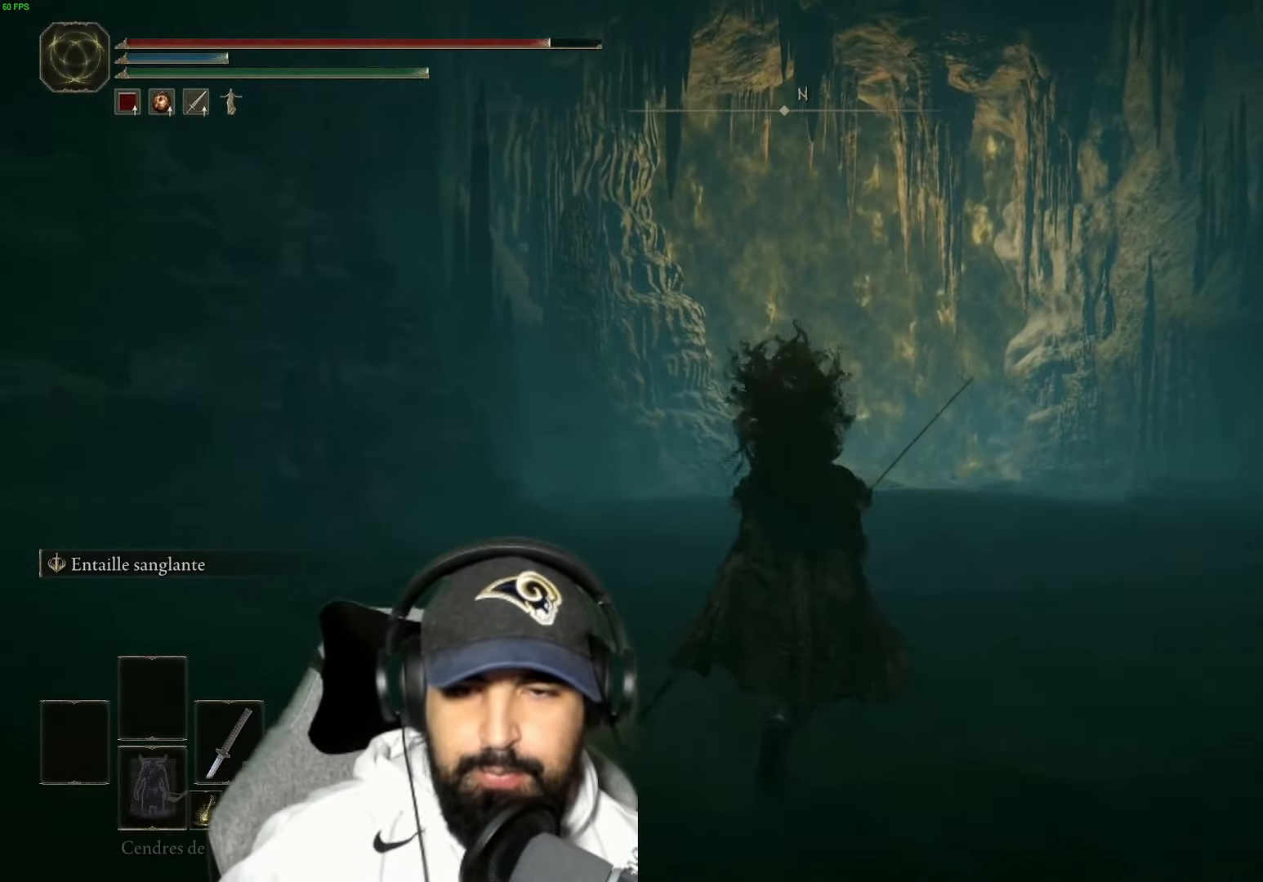
{"buttons": [], "left_stick": "up", "right_stick": "left", "events": [[417, "right_stick", "left"]]}
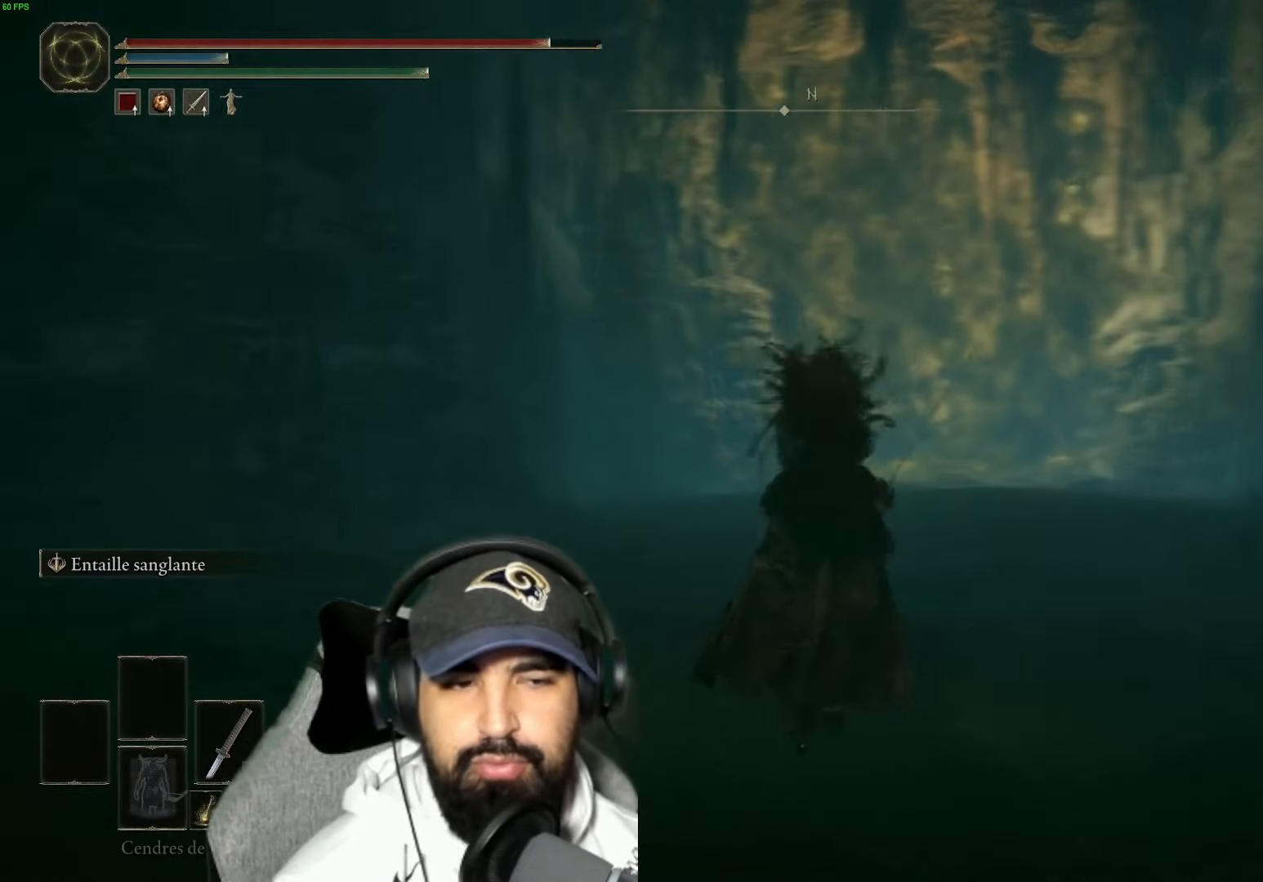
{"buttons": [], "left_stick": "down-right", "right_stick": "left", "events": [[84, "left_stick", "up-right"], [234, "left_stick", "right"], [400, "left_stick", "down-right"]]}
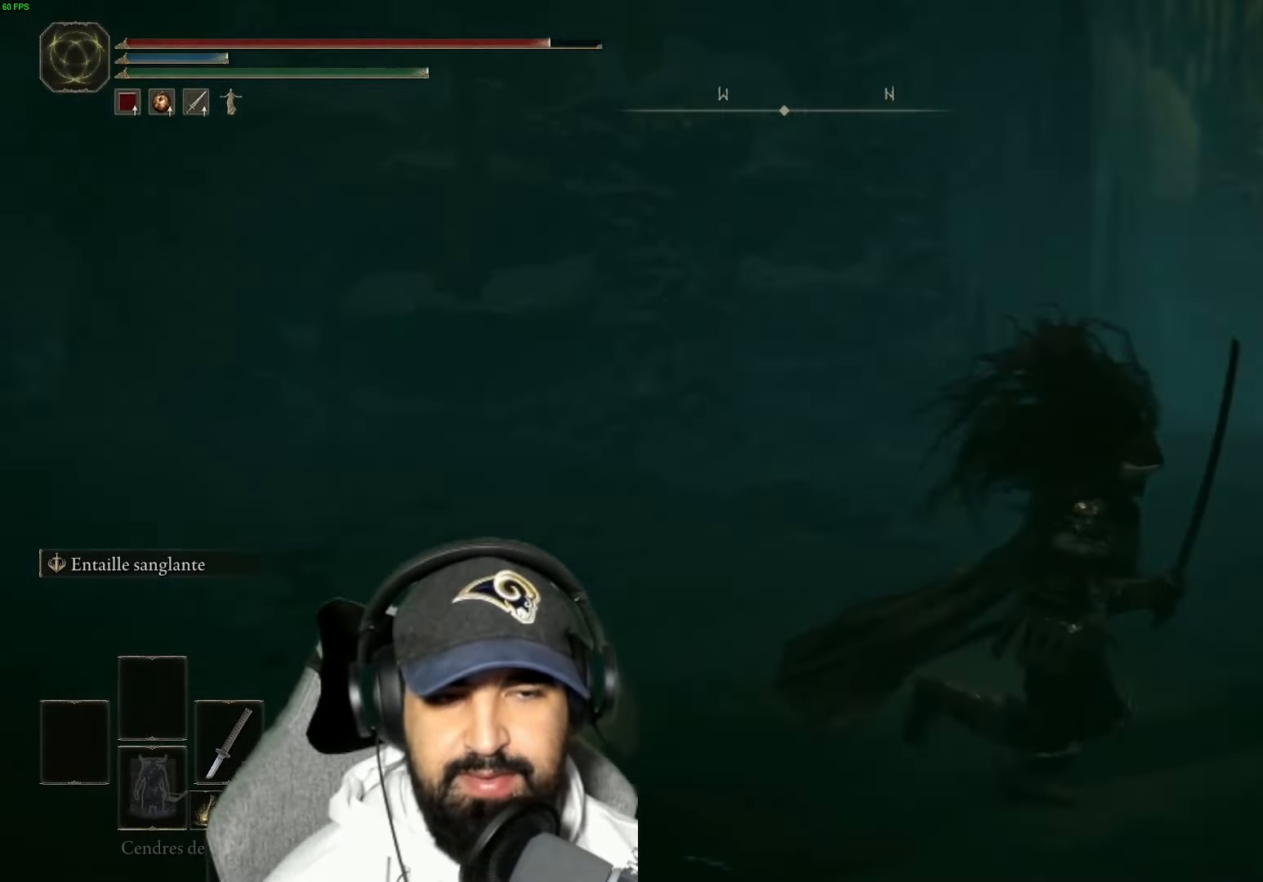
{"buttons": [], "left_stick": "down-right", "right_stick": "left", "events": [[200, "left_stick", "down"], [300, "left_stick", "down-right"]]}
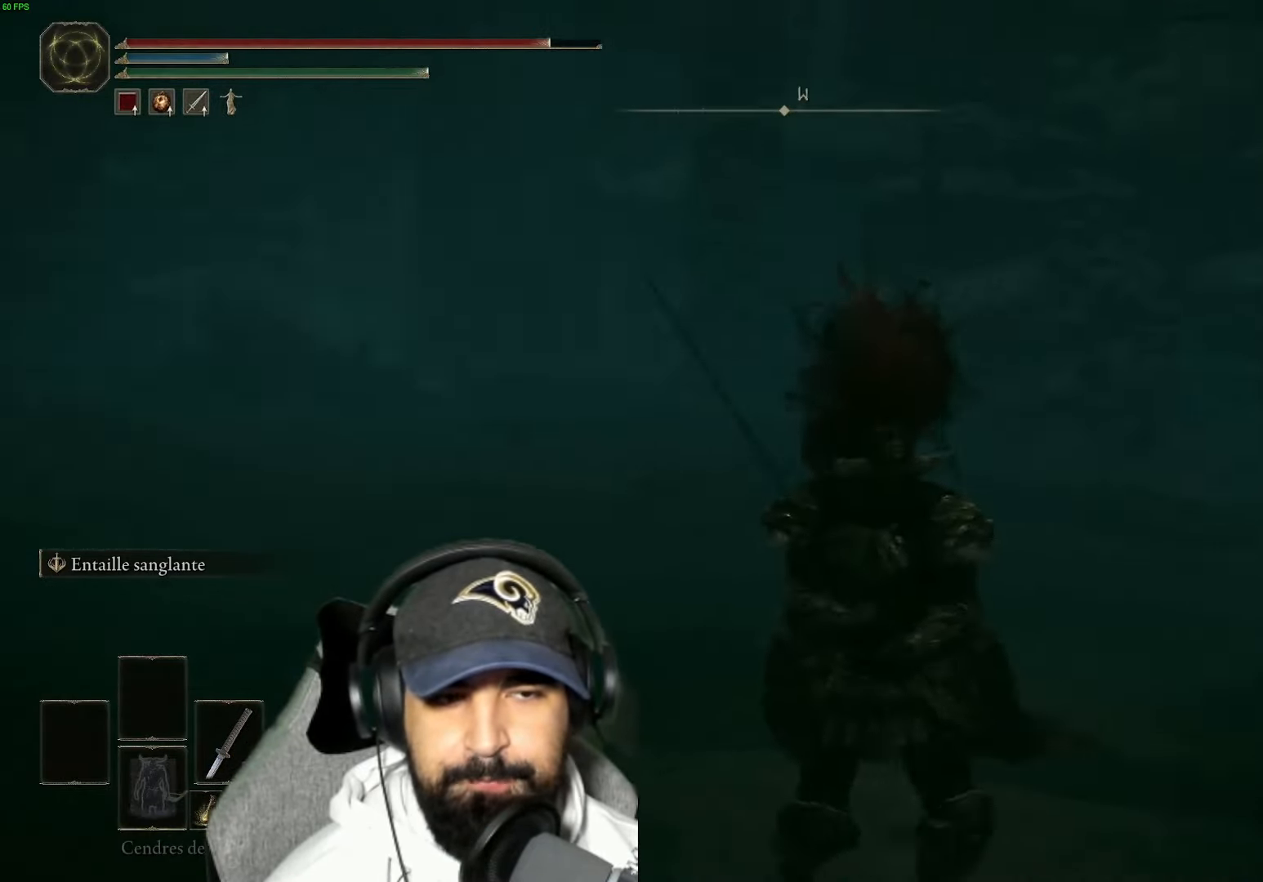
{"buttons": [], "left_stick": "down-right", "right_stick": "left", "events": []}
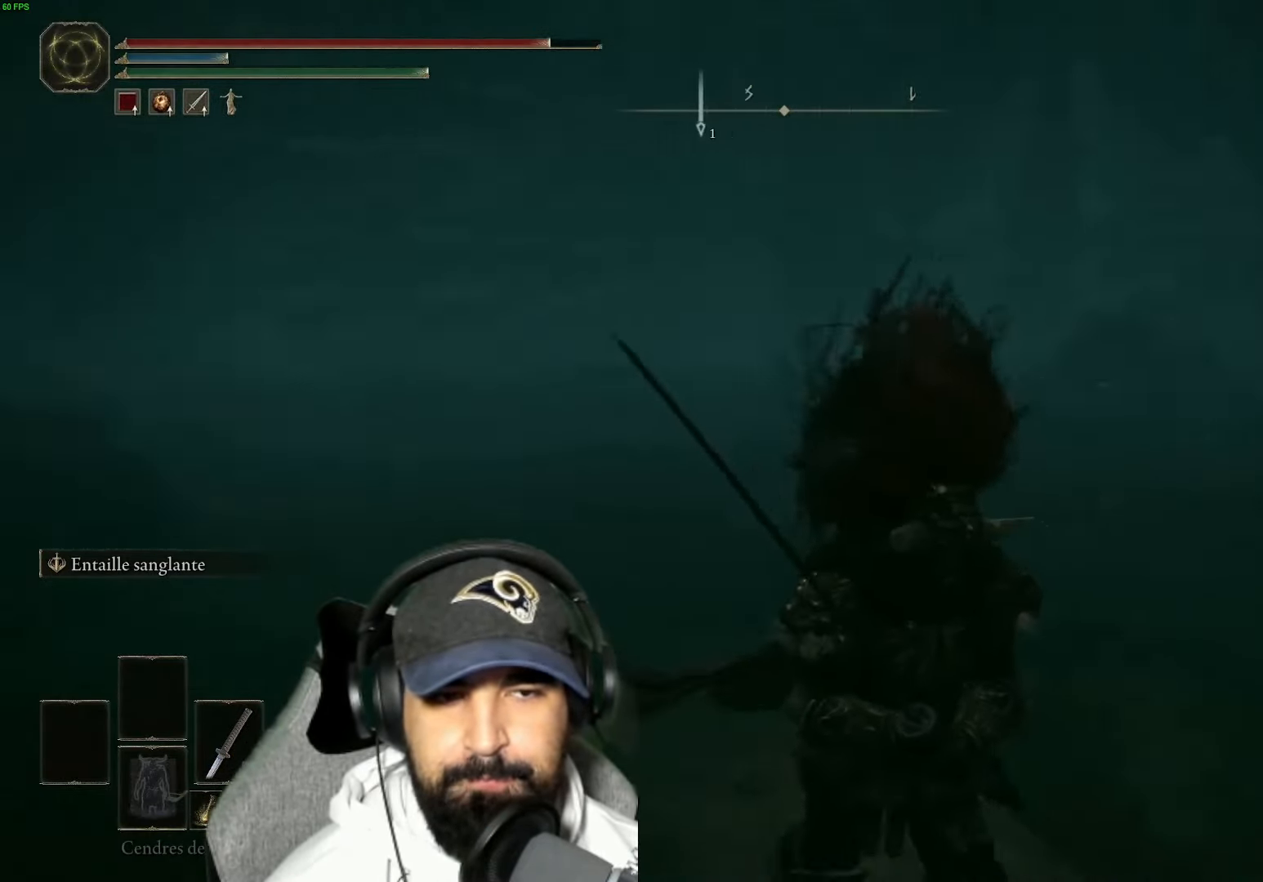
{"buttons": [], "left_stick": "right", "right_stick": "right", "events": [[67, "right_stick", "center"], [317, "right_stick", "right"], [467, "left_stick", "right"]]}
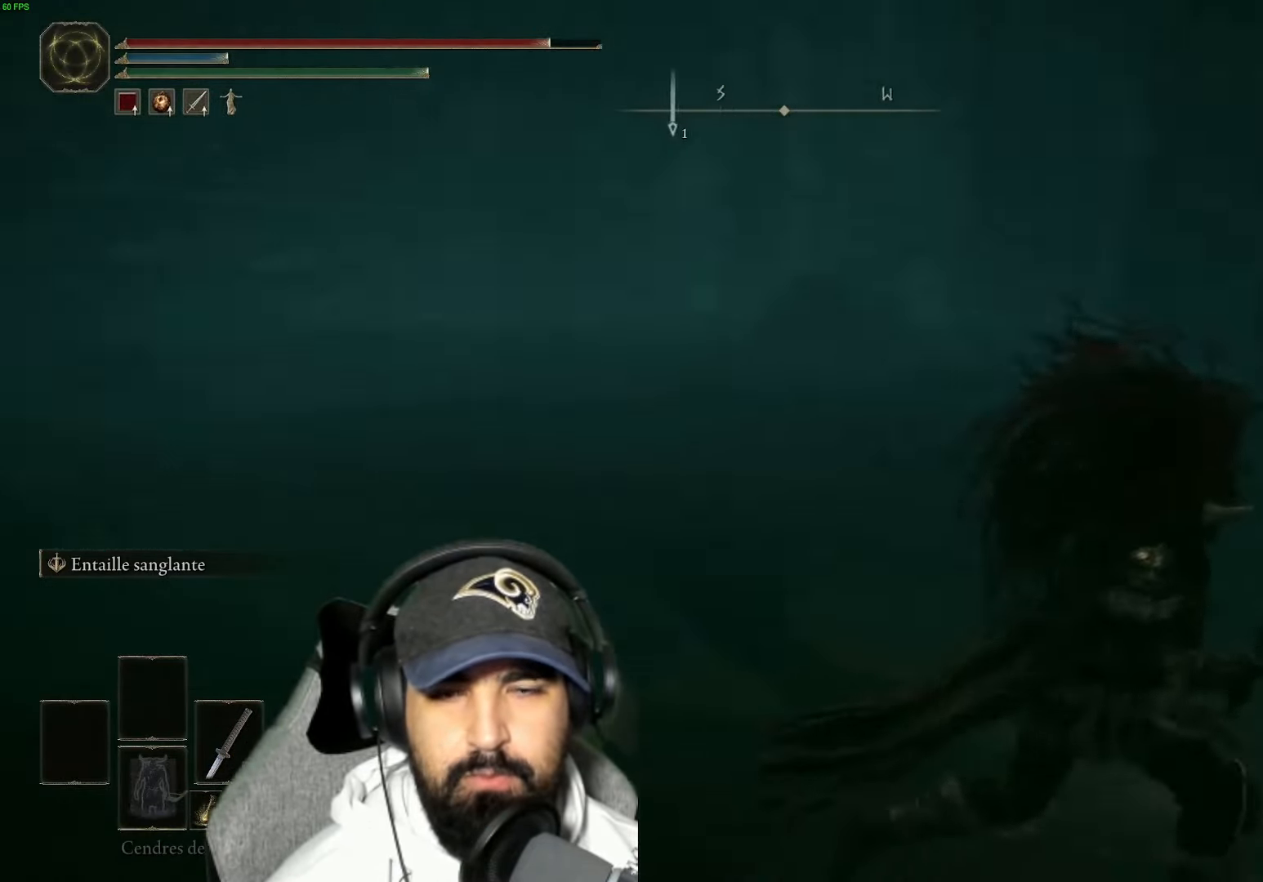
{"buttons": [], "left_stick": "up-right", "right_stick": "right", "events": [[300, "left_stick", "up-right"]]}
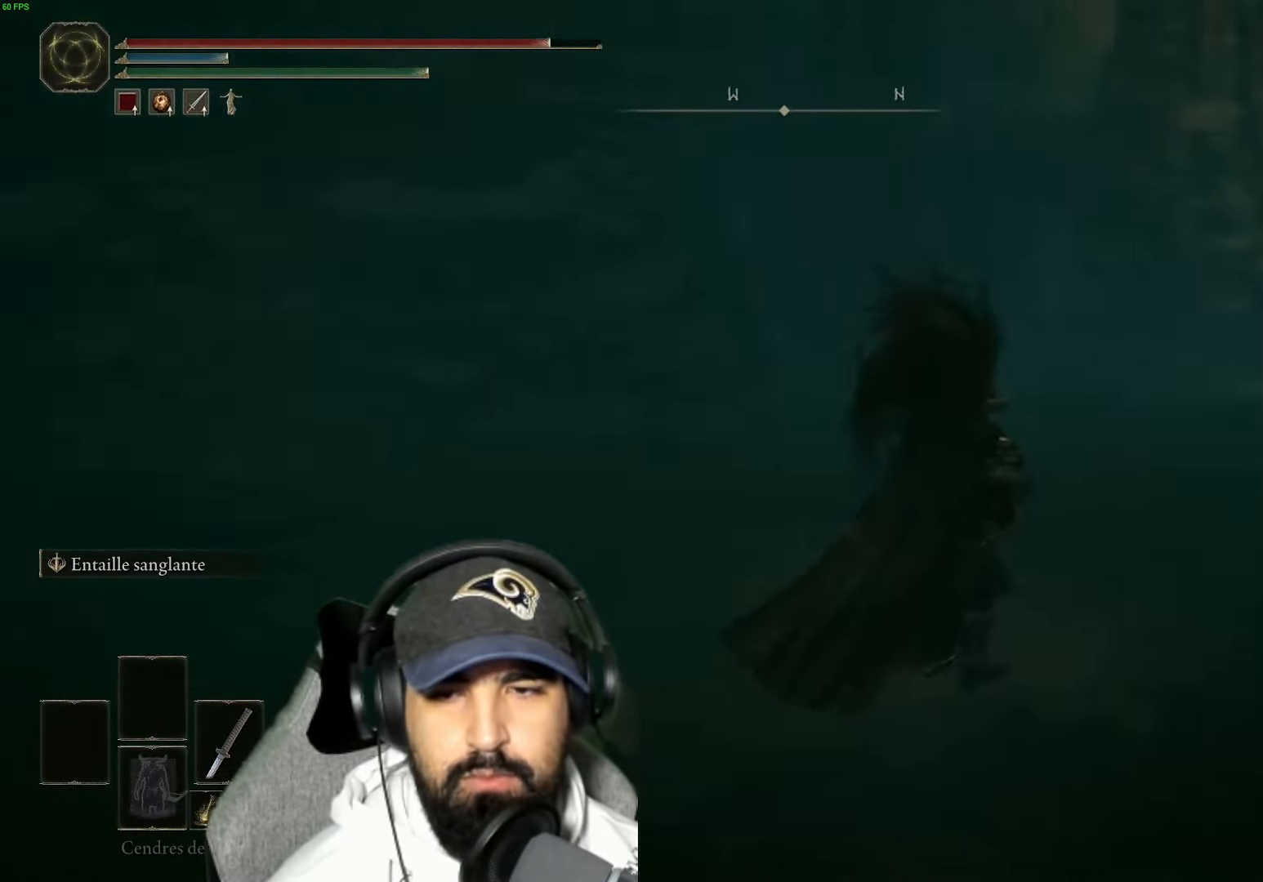
{"buttons": ["B"], "left_stick": "up-right", "right_stick": "center", "events": [[133, "right_stick", "center"], [250, "B", "down"]]}
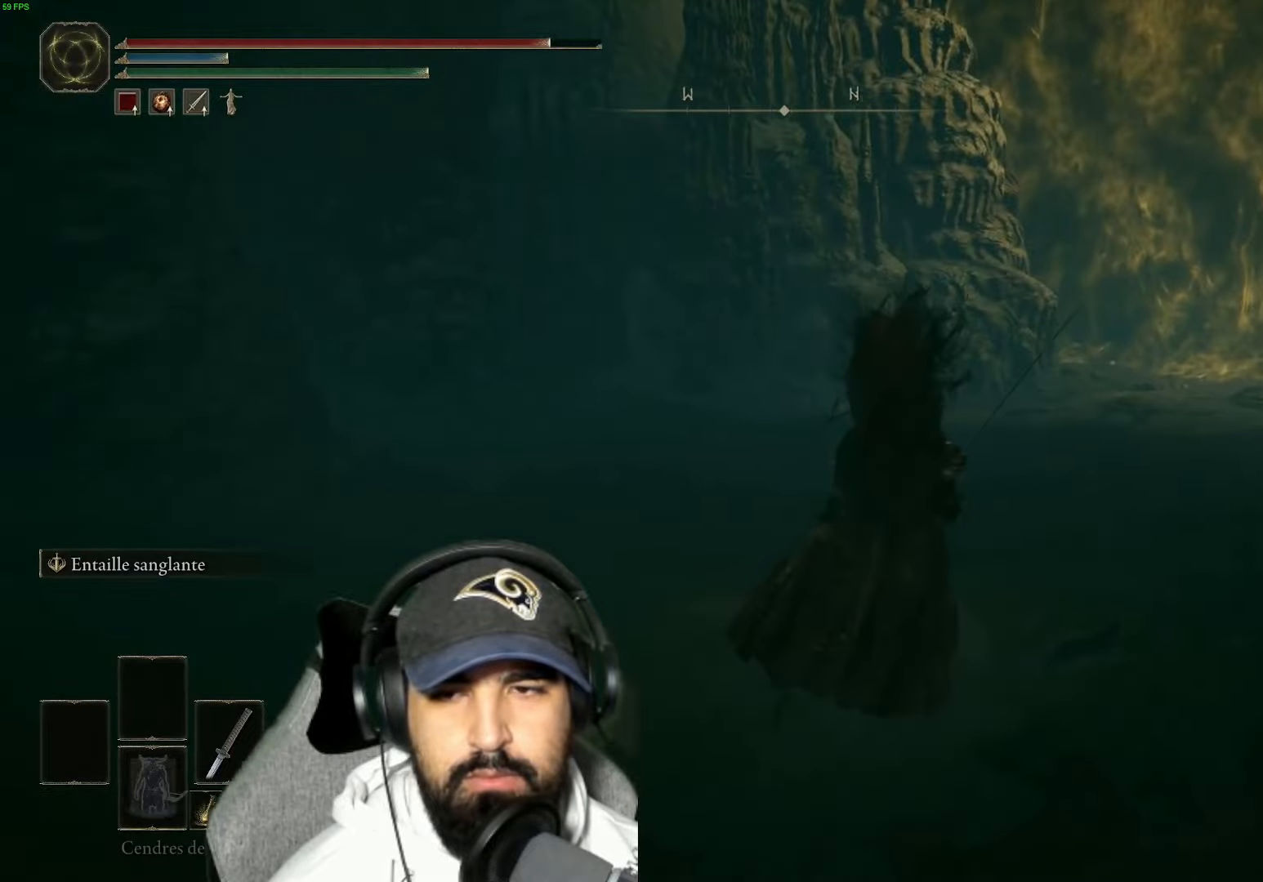
{"buttons": ["B"], "left_stick": "up-right", "right_stick": "center", "events": []}
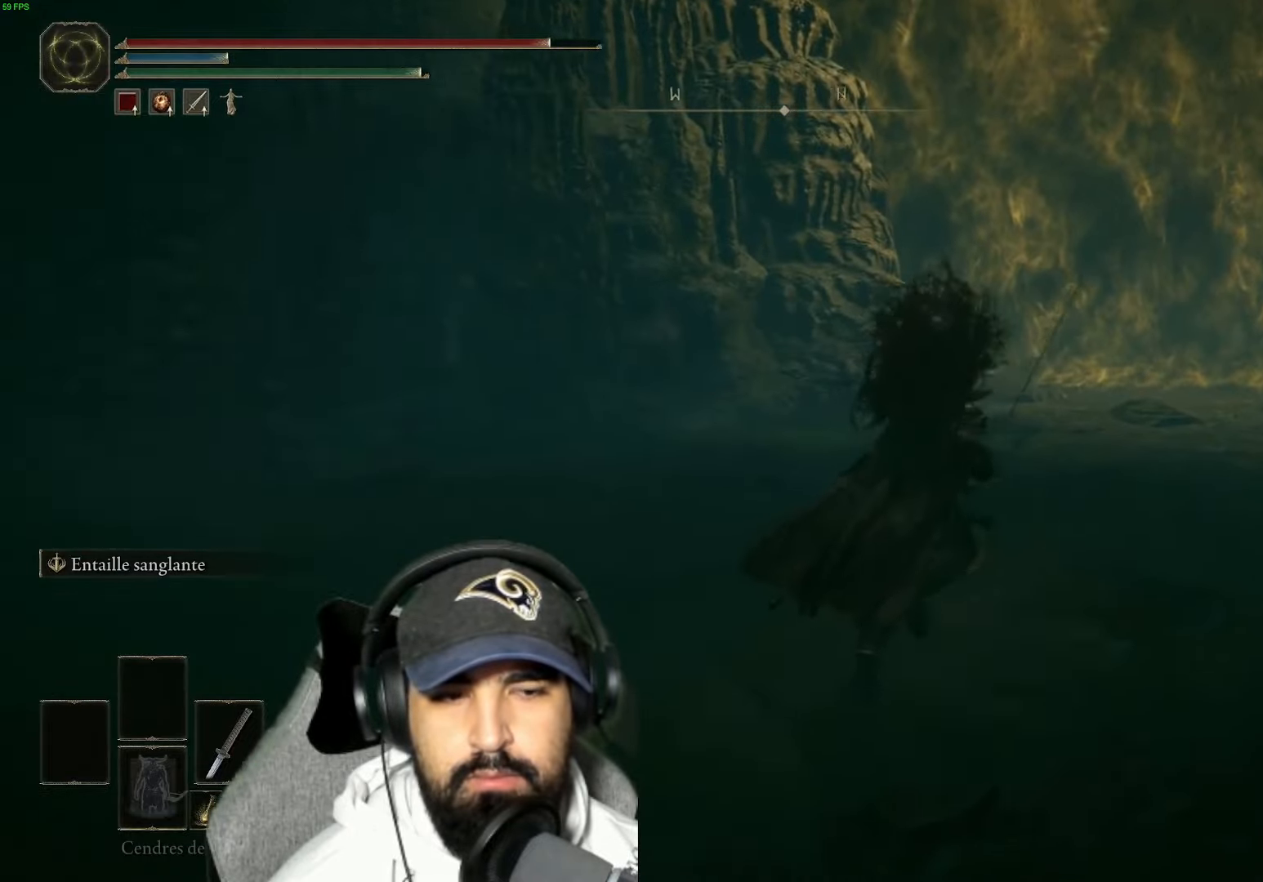
{"buttons": ["B"], "left_stick": "up", "right_stick": "center", "events": [[233, "left_stick", "up"]]}
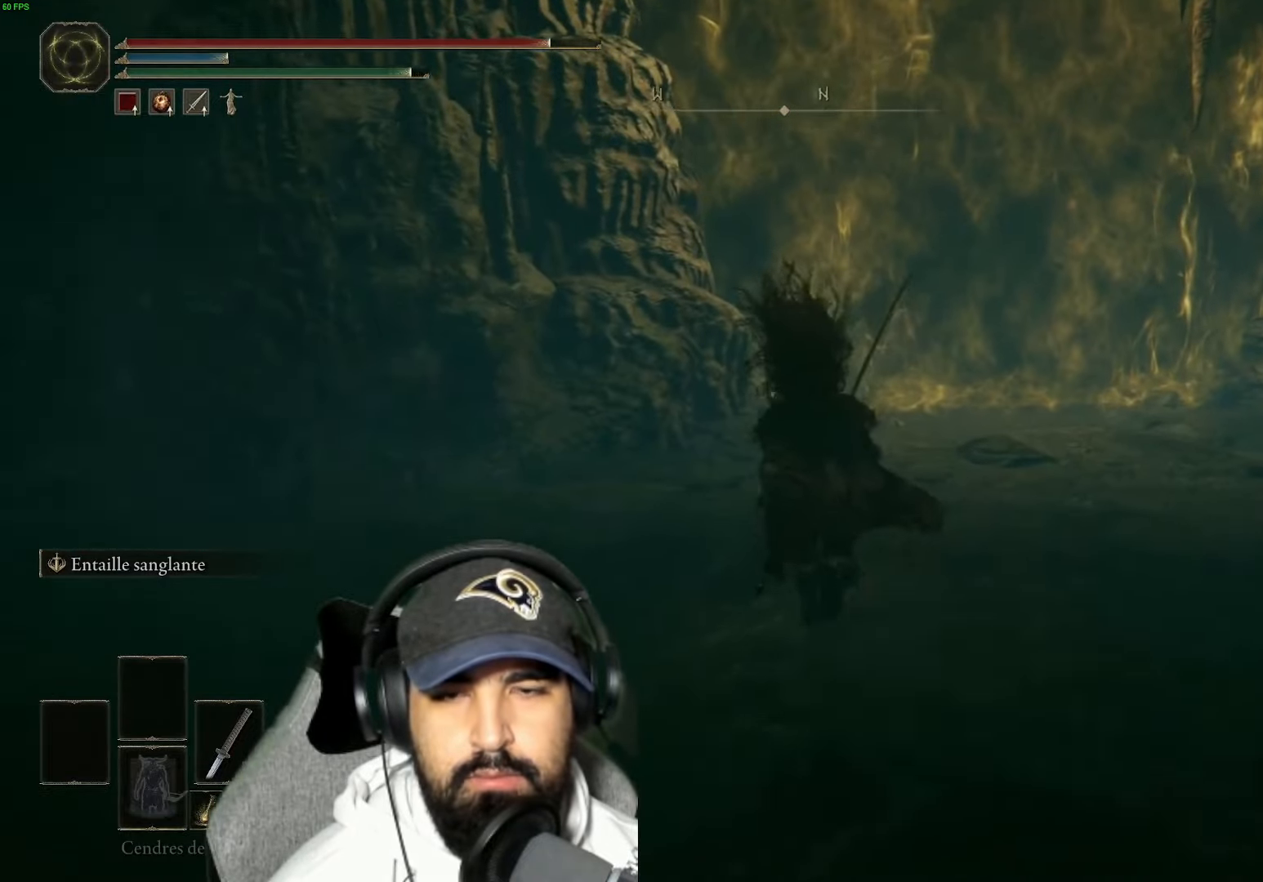
{"buttons": ["B"], "left_stick": "up", "right_stick": "center", "events": []}
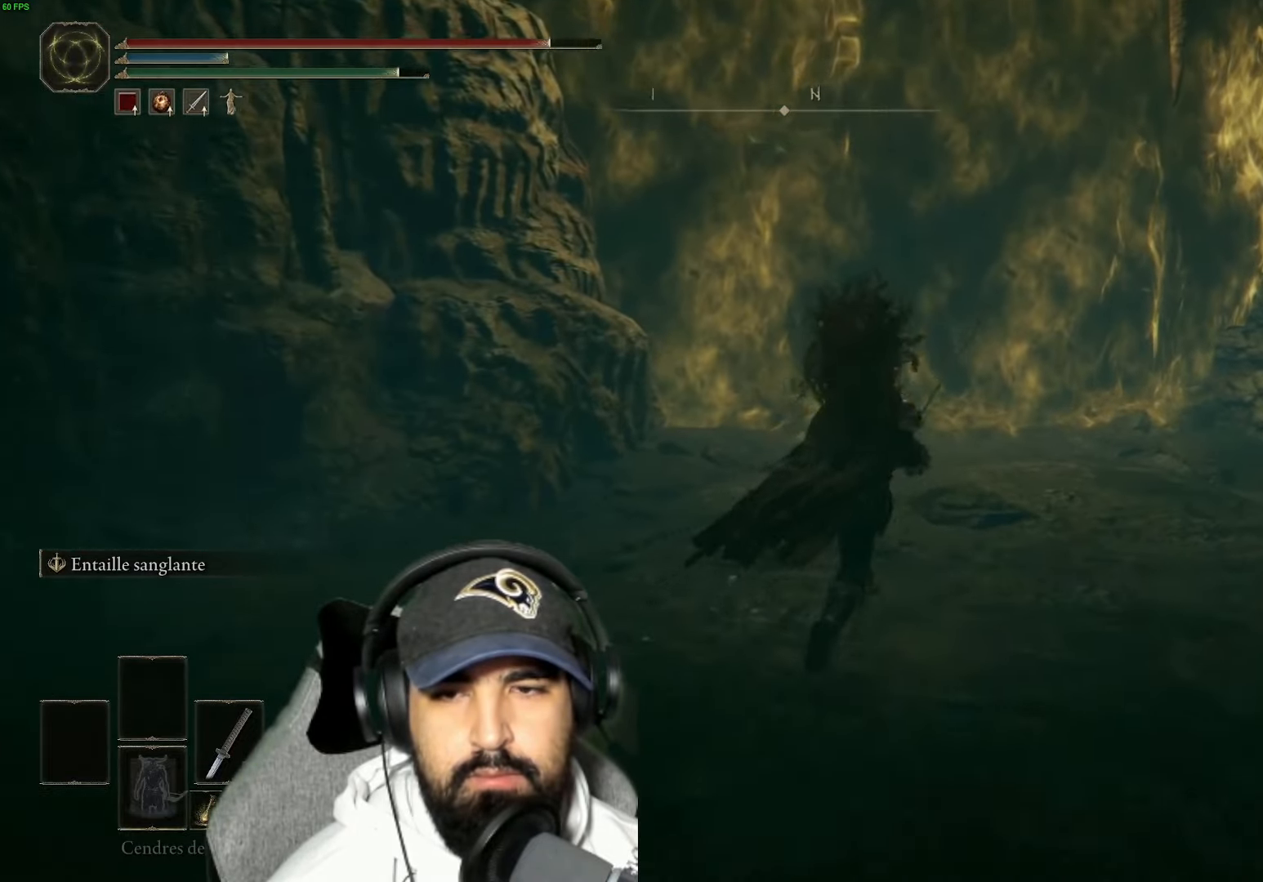
{"buttons": ["B"], "left_stick": "up", "right_stick": "center", "events": []}
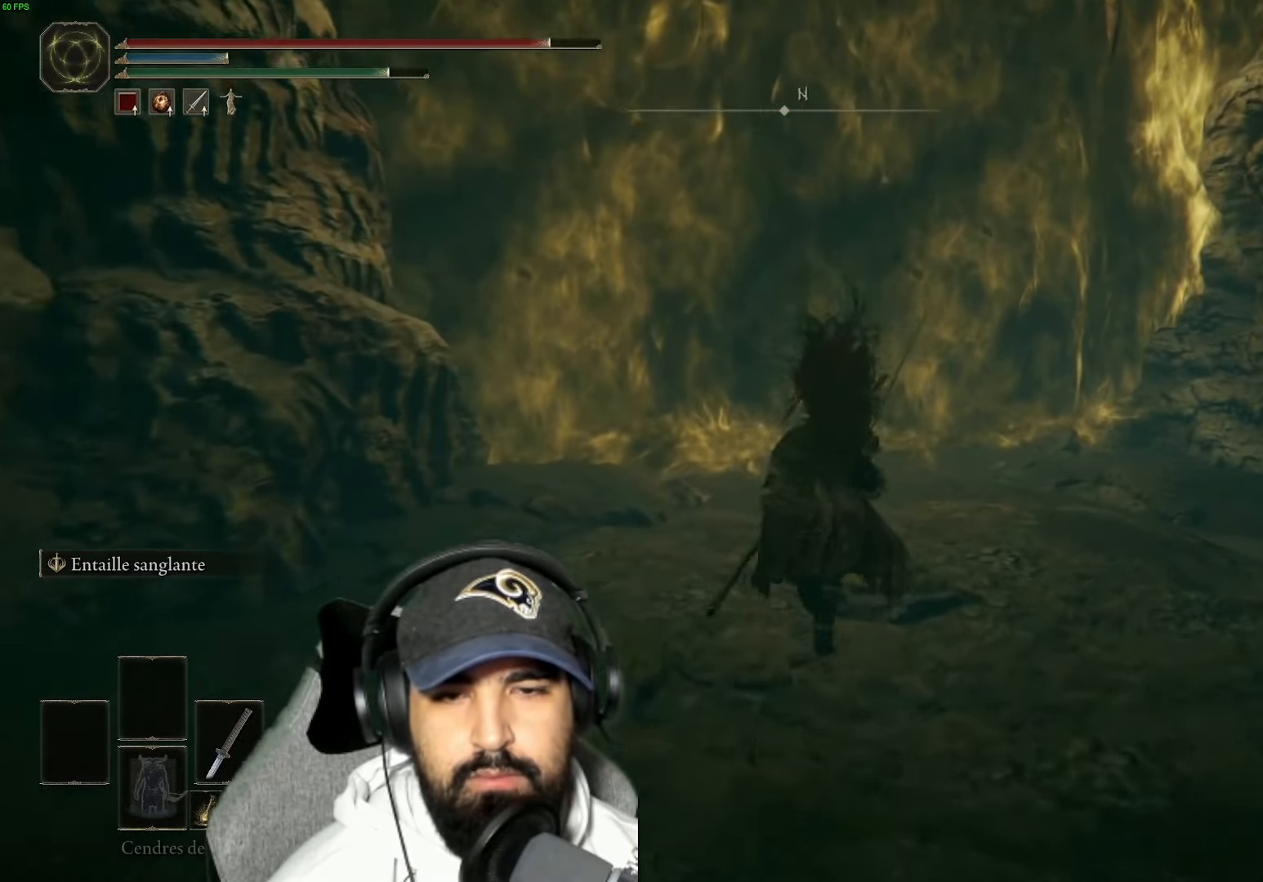
{"buttons": ["B"], "left_stick": "up", "right_stick": "center", "events": []}
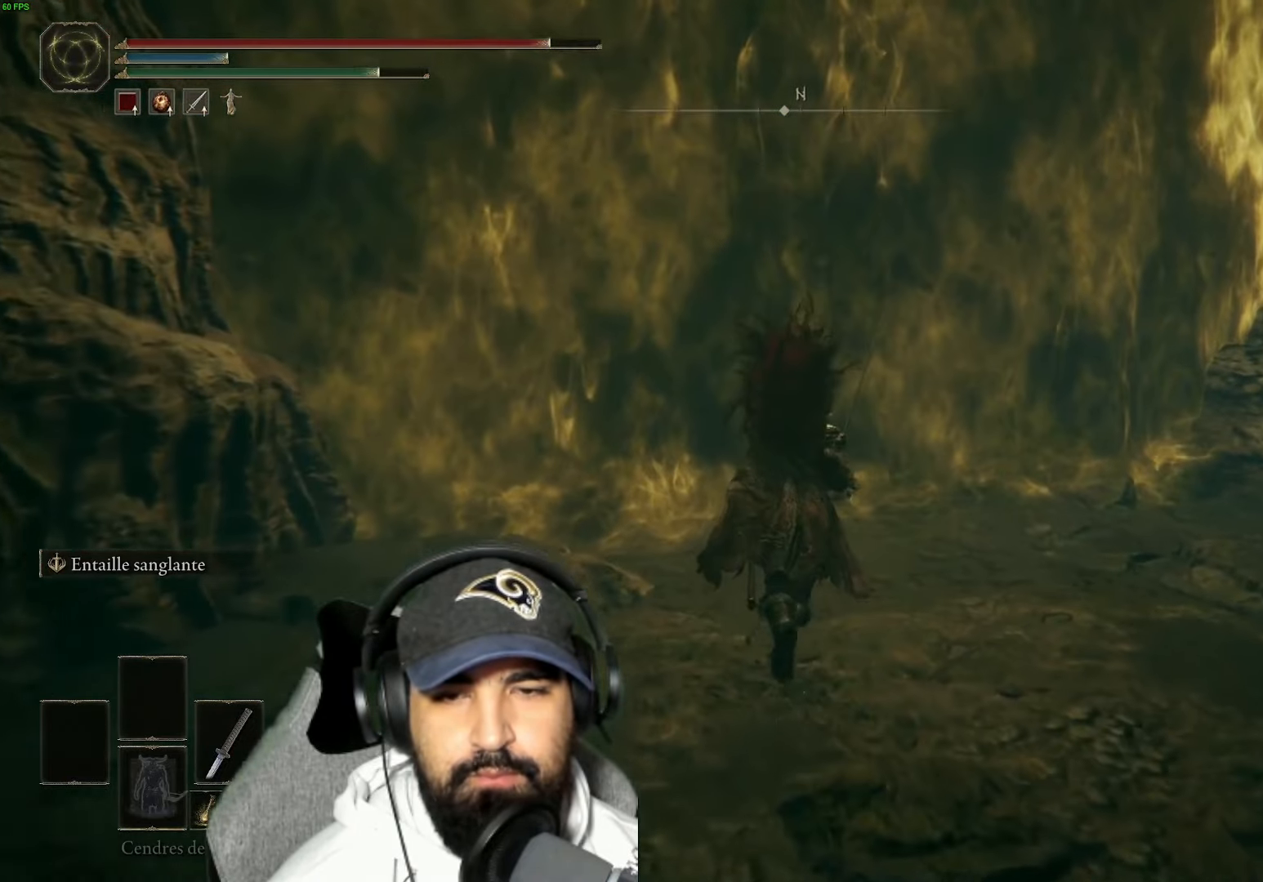
{"buttons": ["Y"], "left_stick": "up", "right_stick": "center", "events": [[316, "B", "up"], [483, "Y", "down"]]}
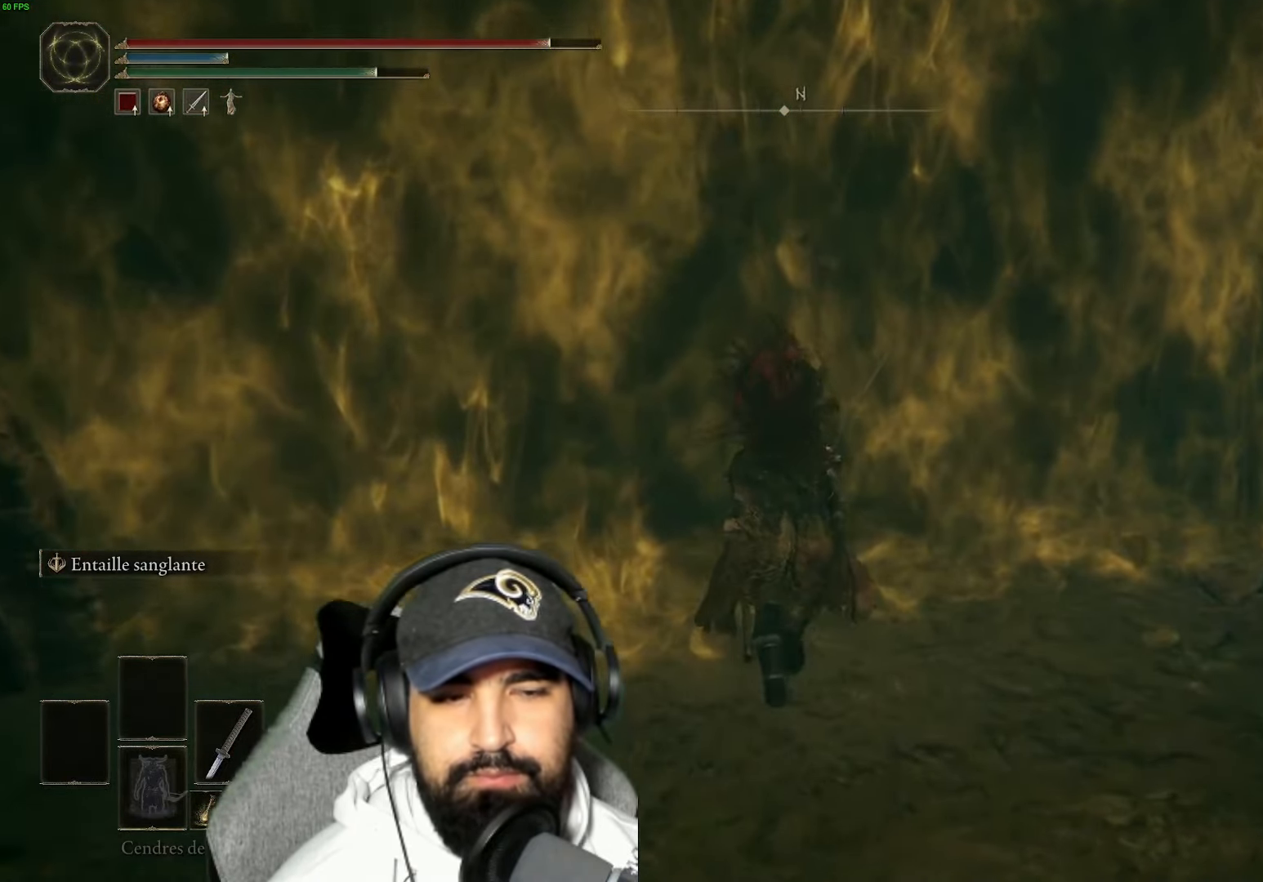
{"buttons": [], "left_stick": "up-left", "right_stick": "center", "events": [[116, "Y", "up"], [233, "Y", "down"], [300, "left_stick", "up-left"], [383, "Y", "up"]]}
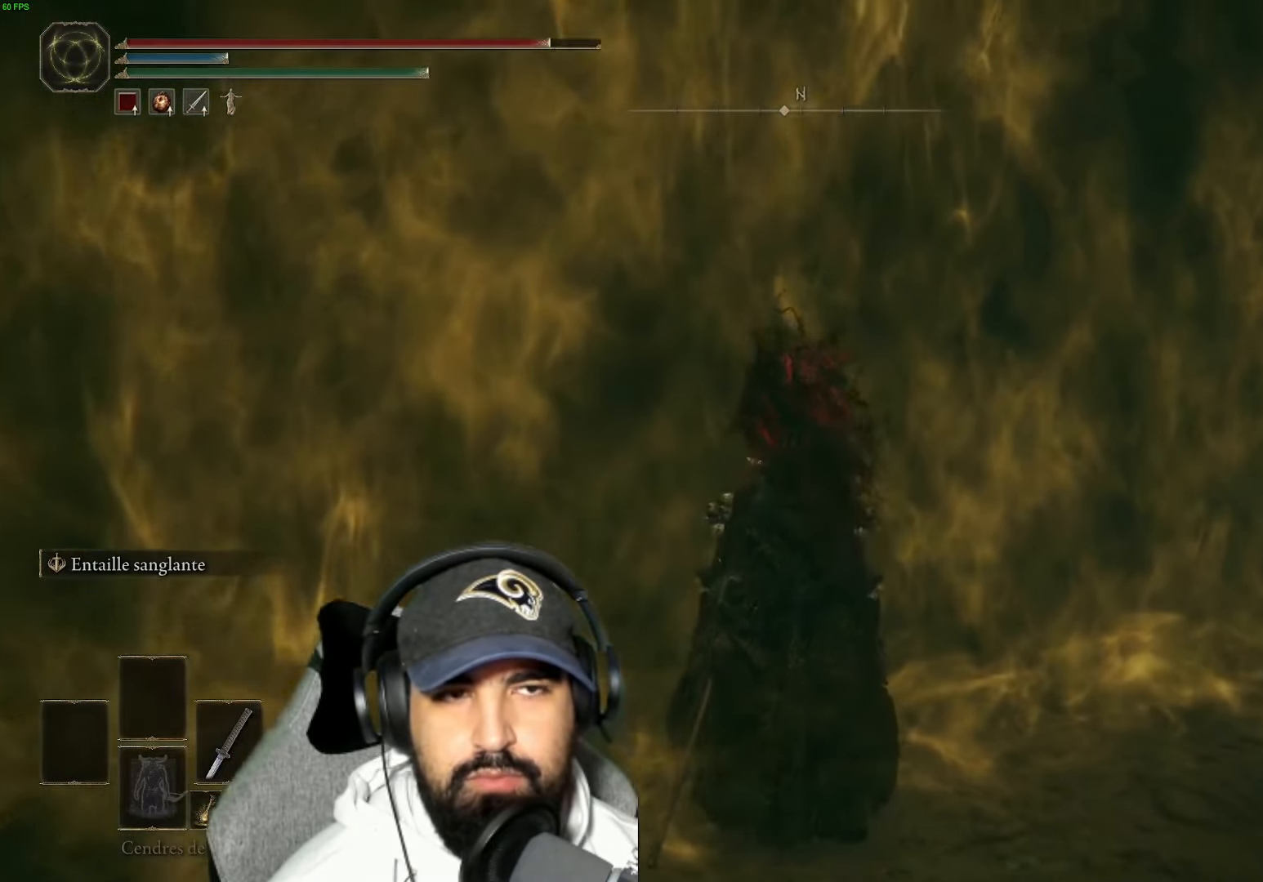
{"buttons": [], "left_stick": "up-left", "right_stick": "center", "events": []}
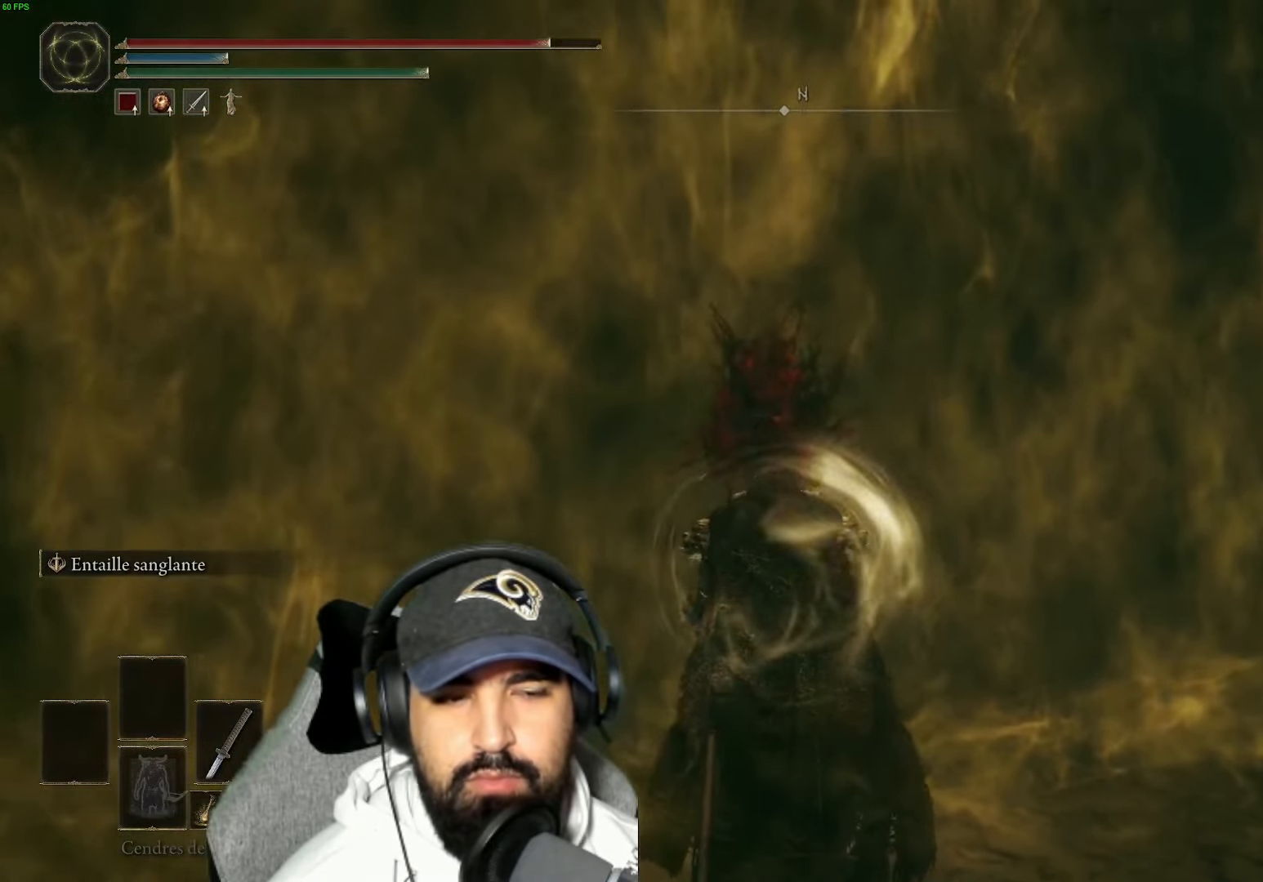
{"buttons": [], "left_stick": "up-left", "right_stick": "center", "events": []}
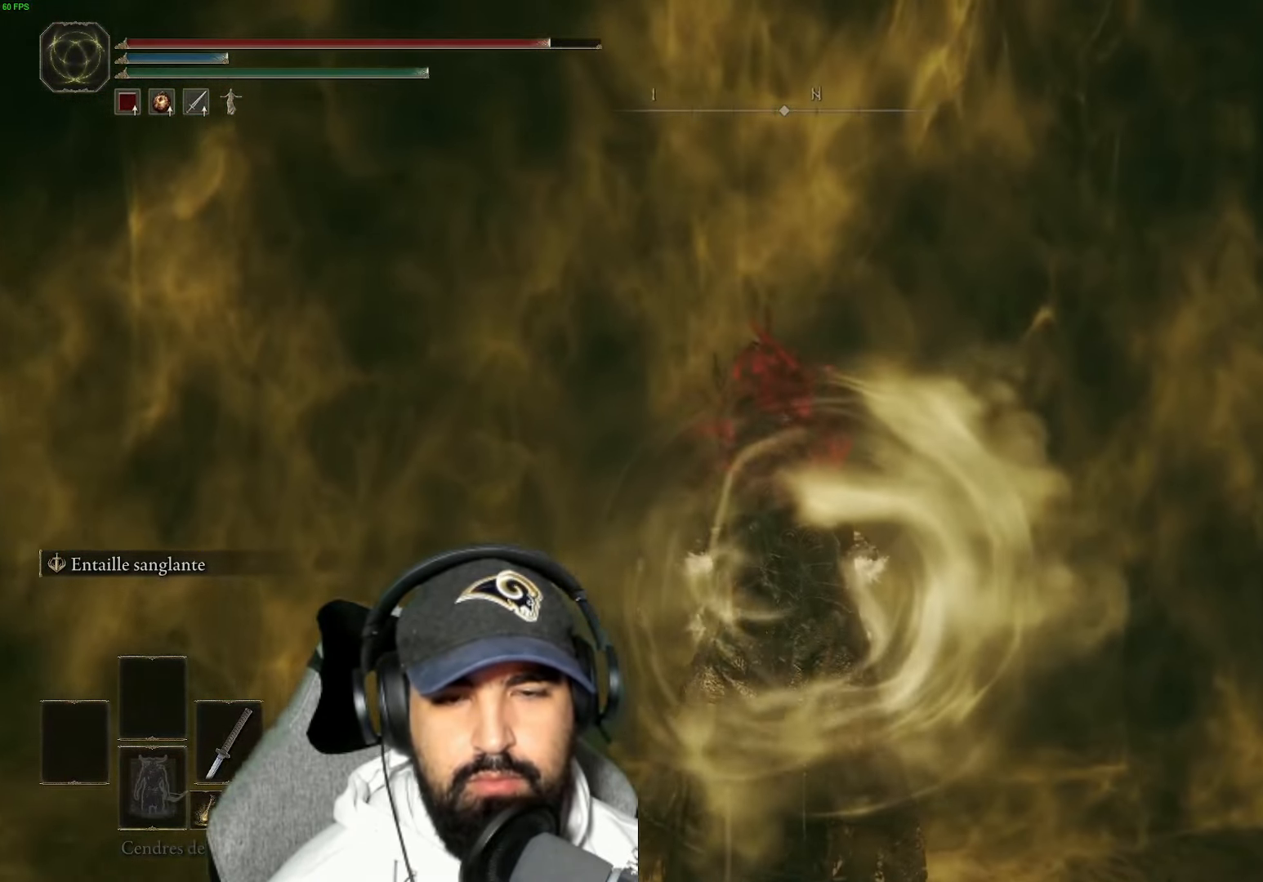
{"buttons": [], "left_stick": "up-left", "right_stick": "center", "events": []}
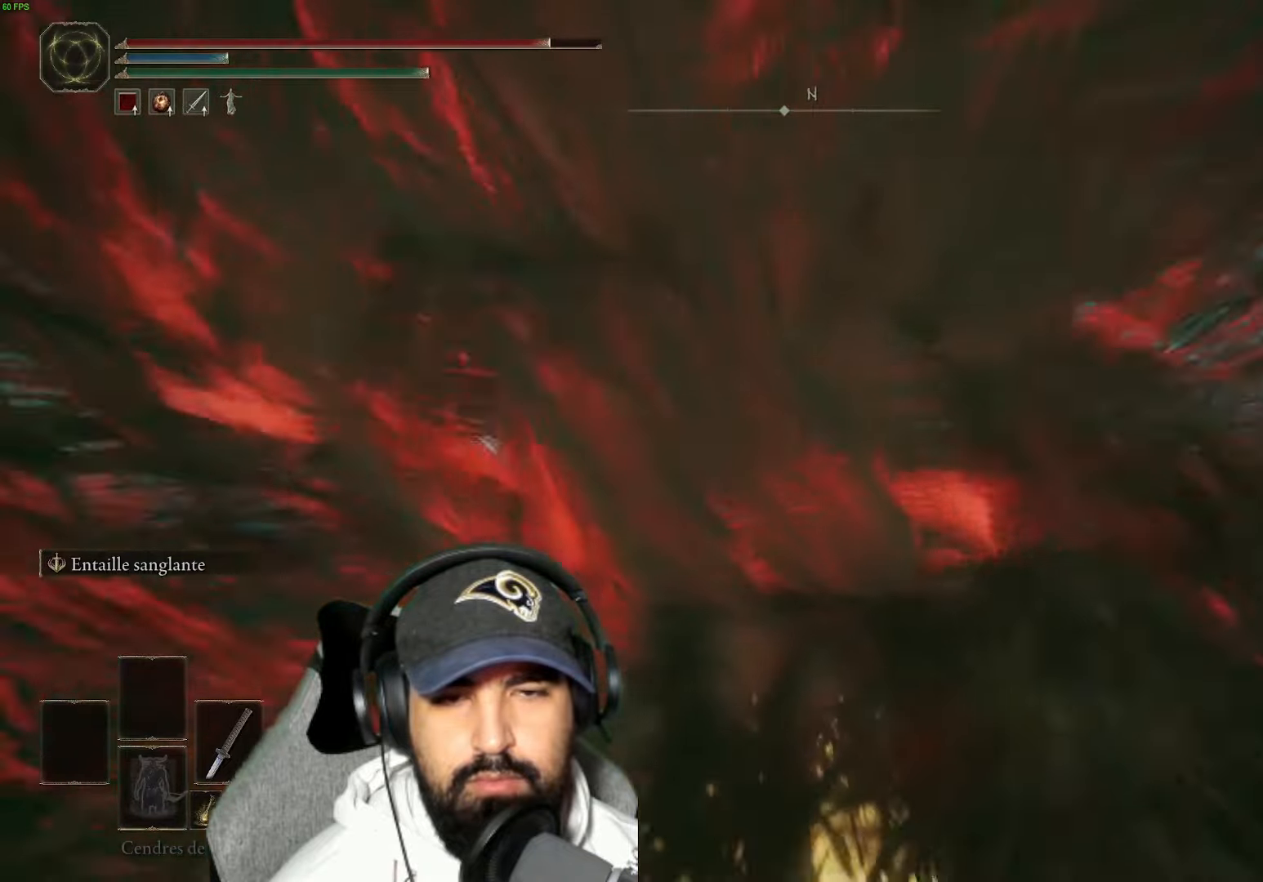
{"buttons": ["X"], "left_stick": "up-left", "right_stick": "center", "events": [[483, "X", "down"]]}
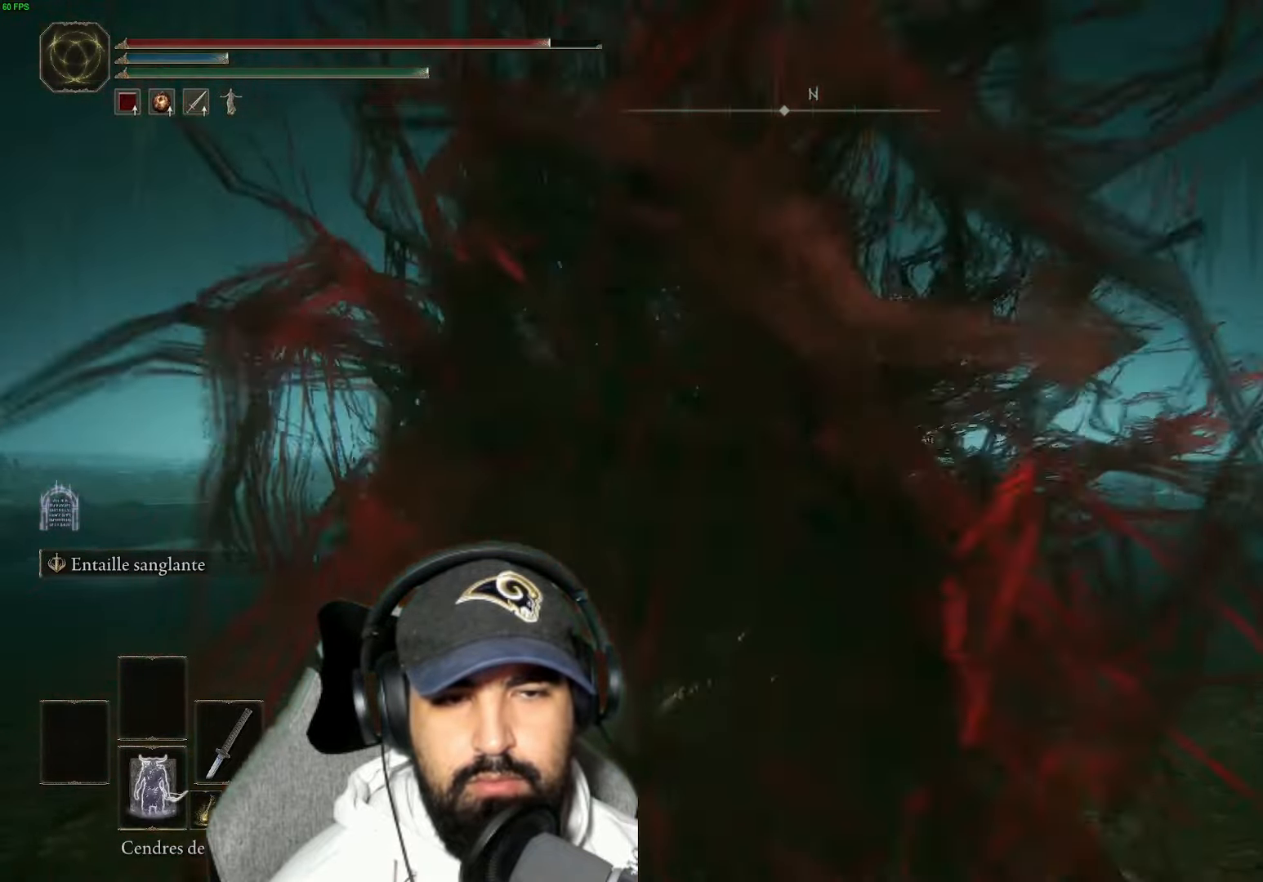
{"buttons": [], "left_stick": "up", "right_stick": "center", "events": [[117, "X", "up"], [333, "X", "down"], [417, "left_stick", "up"], [483, "X", "up"]]}
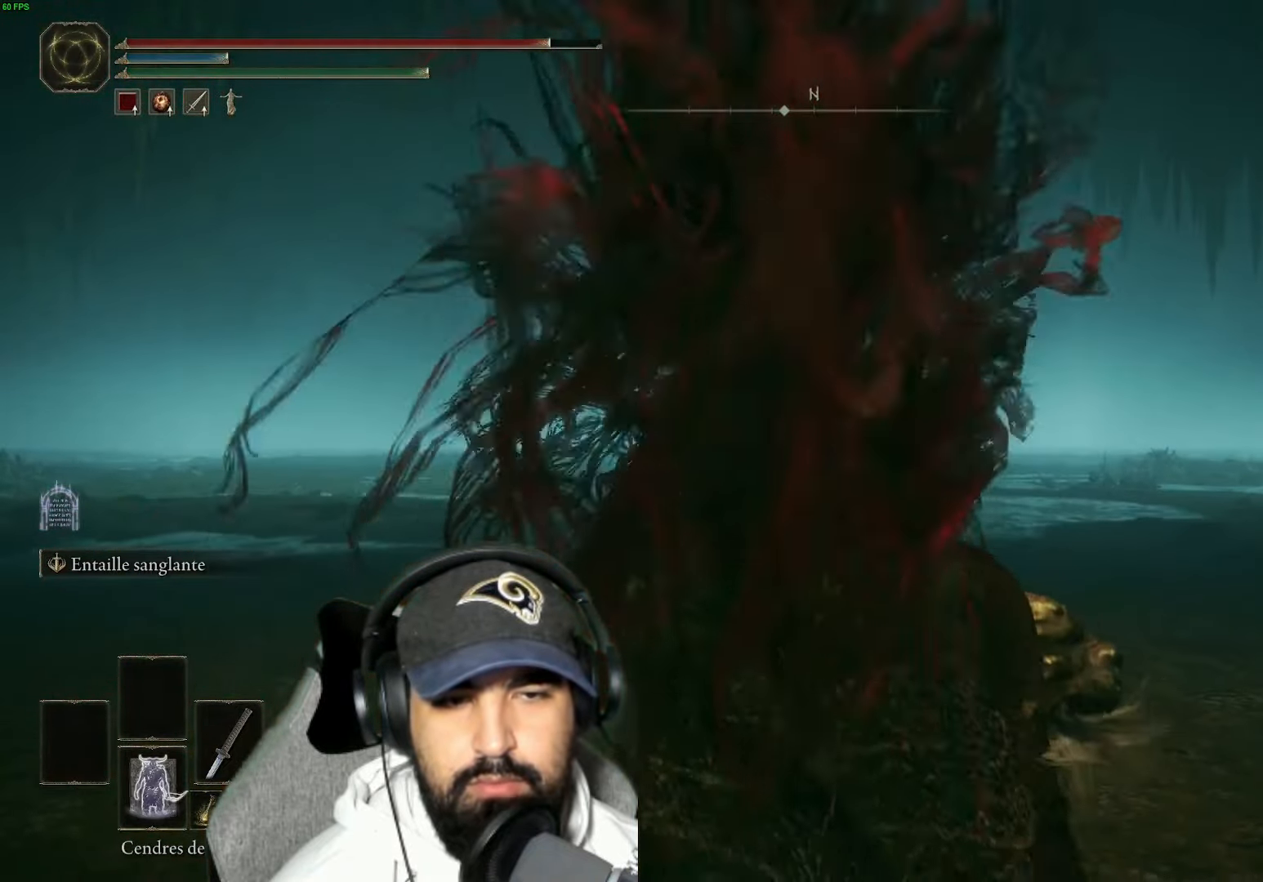
{"buttons": [], "left_stick": "up", "right_stick": "center", "events": [[83, "X", "down"], [200, "X", "up"], [317, "X", "down"], [433, "X", "up"]]}